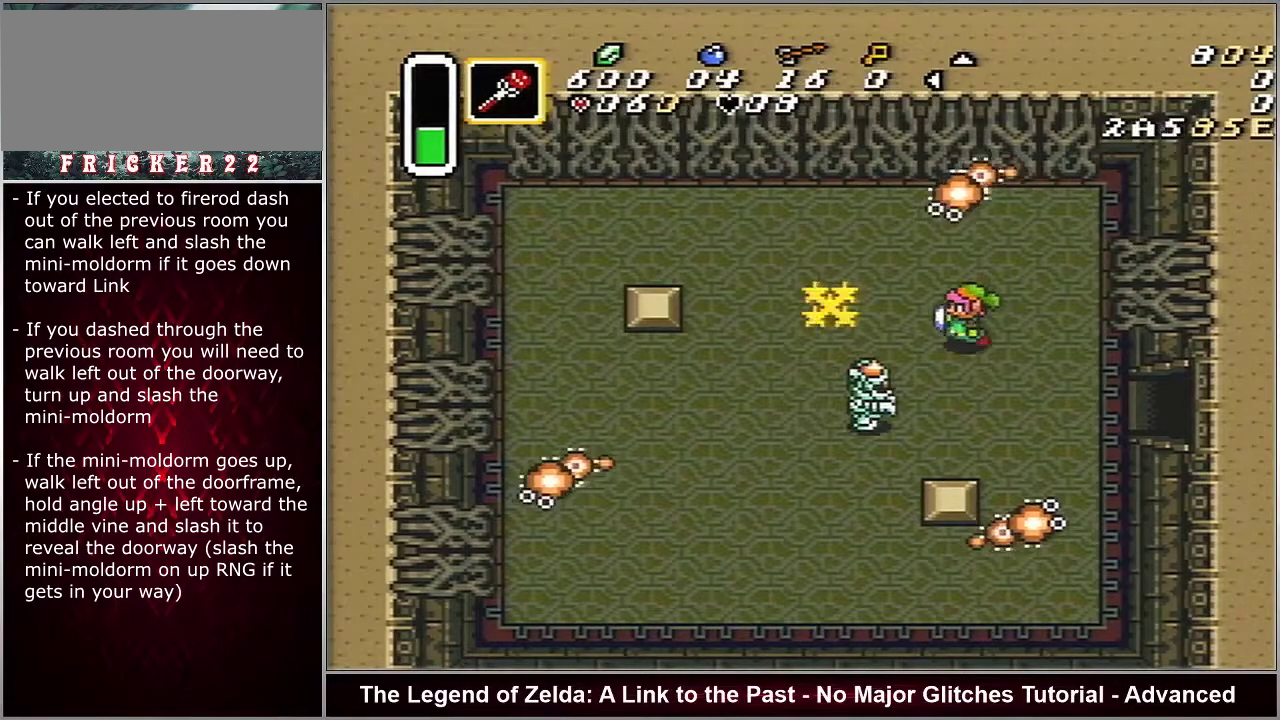
Gameplay with a controller (Nintendo layout); each line is a JSON object with the inputs held at the frame after it (dt_ms = milliseconds from this image to that frame). "events" lists button and stick changes between this image and that frame as [ms after this image, input, new state], when the widget could be followed in between. Not read: L3 R3.
{"dt_ms": 500, "buttons": ["DPAD_UP"], "events": []}
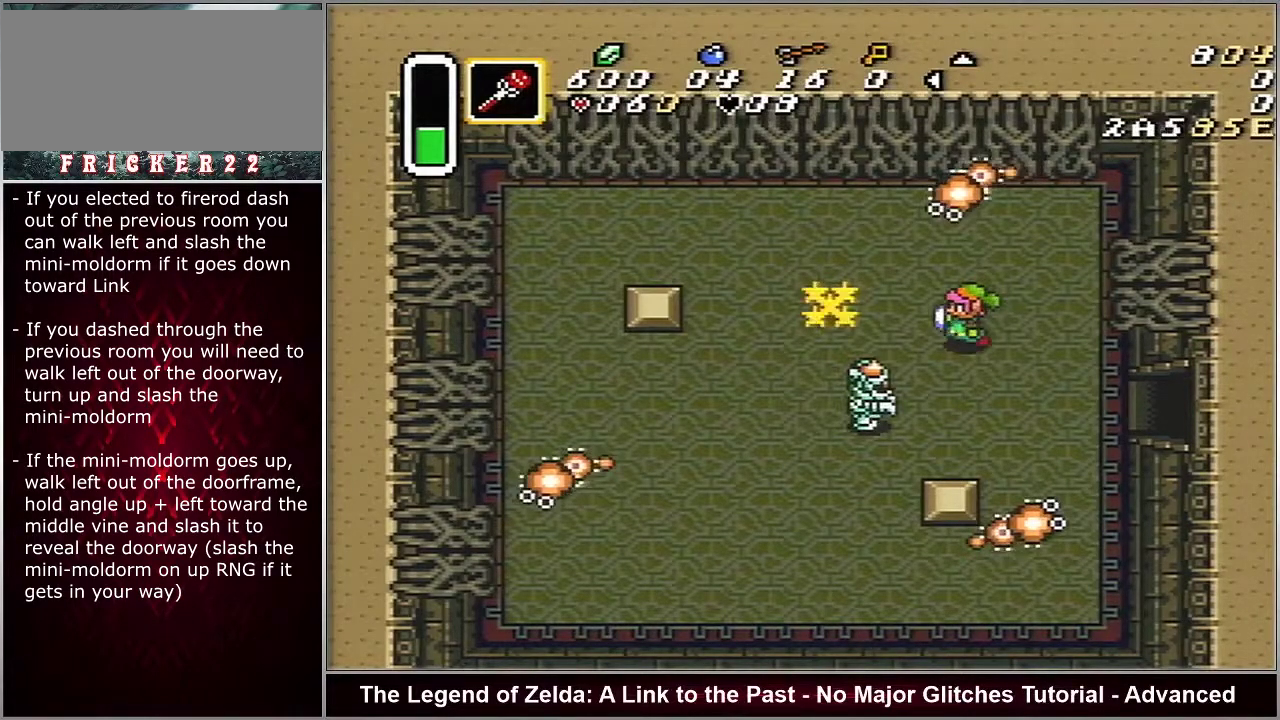
{"dt_ms": 500, "buttons": ["DPAD_UP"], "events": []}
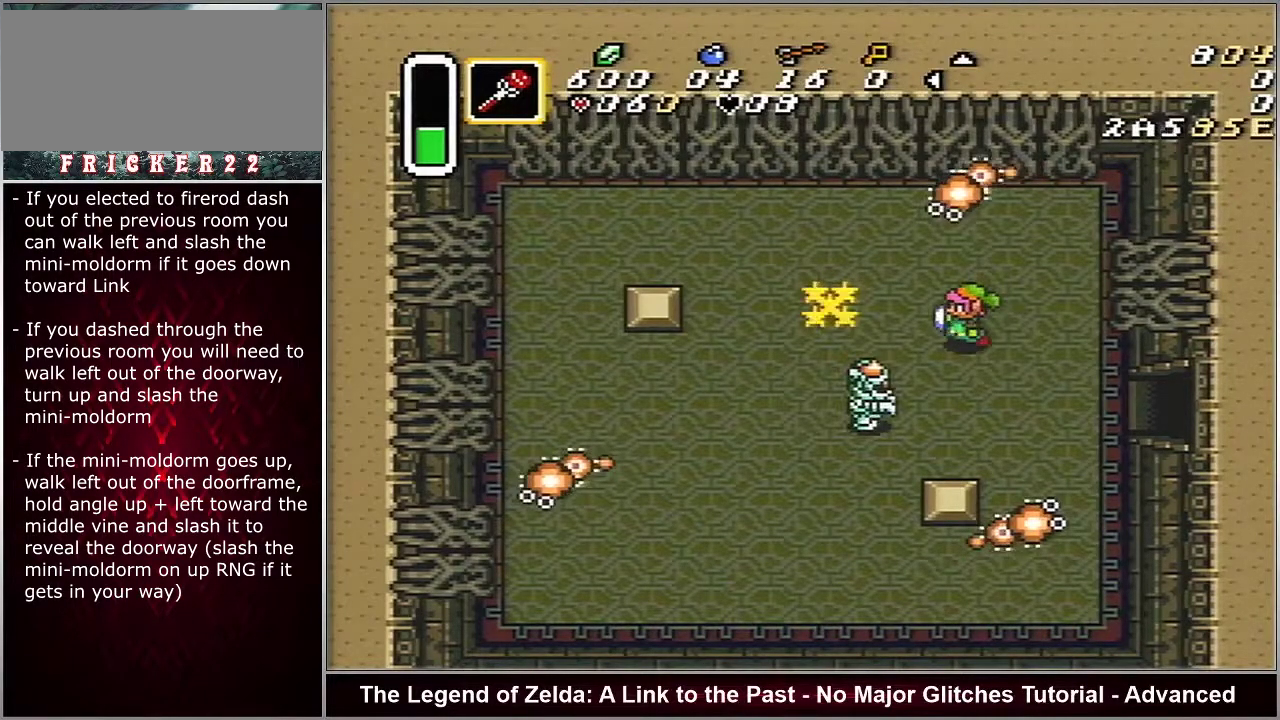
{"dt_ms": 500, "buttons": ["DPAD_UP"], "events": []}
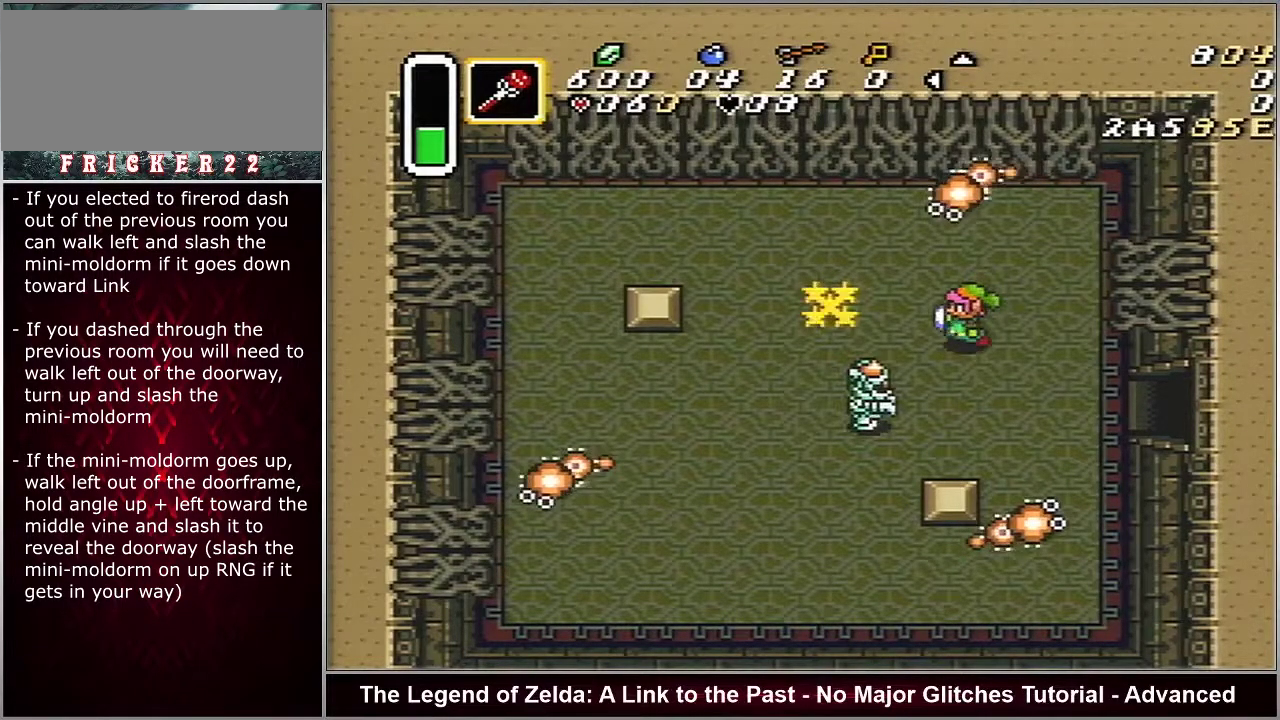
{"dt_ms": 500, "buttons": ["DPAD_UP"], "events": []}
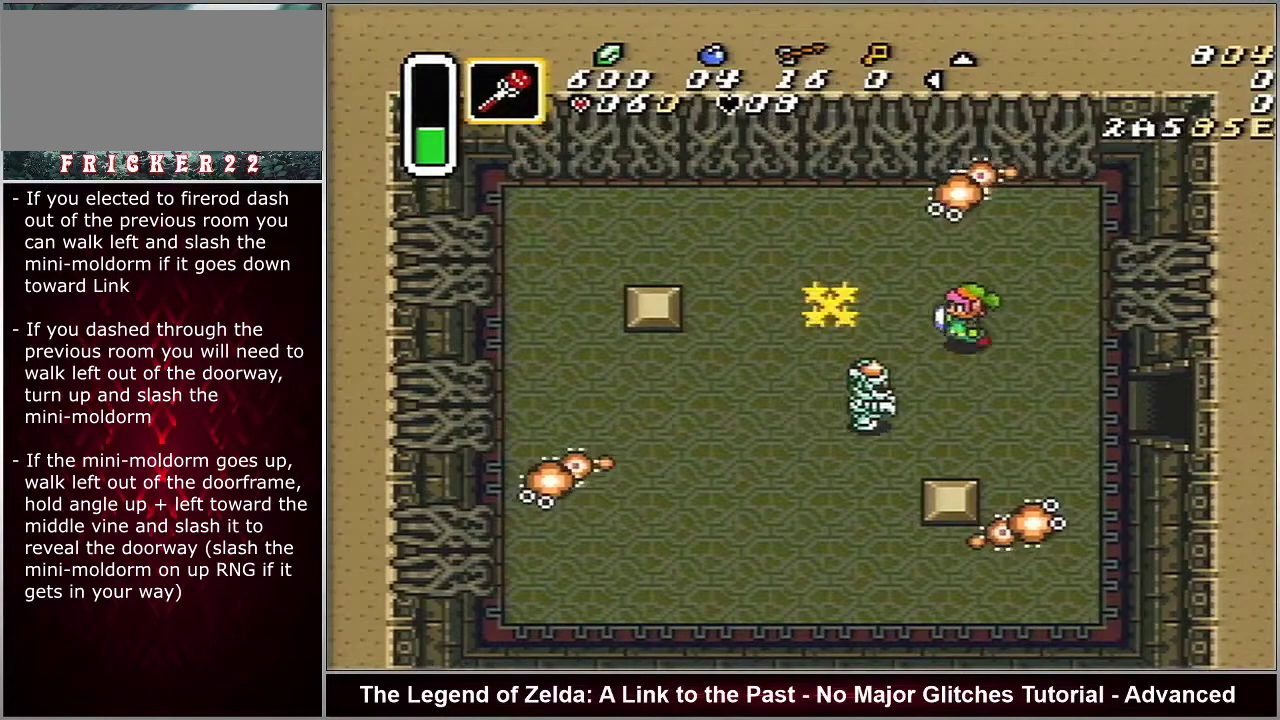
{"dt_ms": 500, "buttons": ["DPAD_UP"], "events": []}
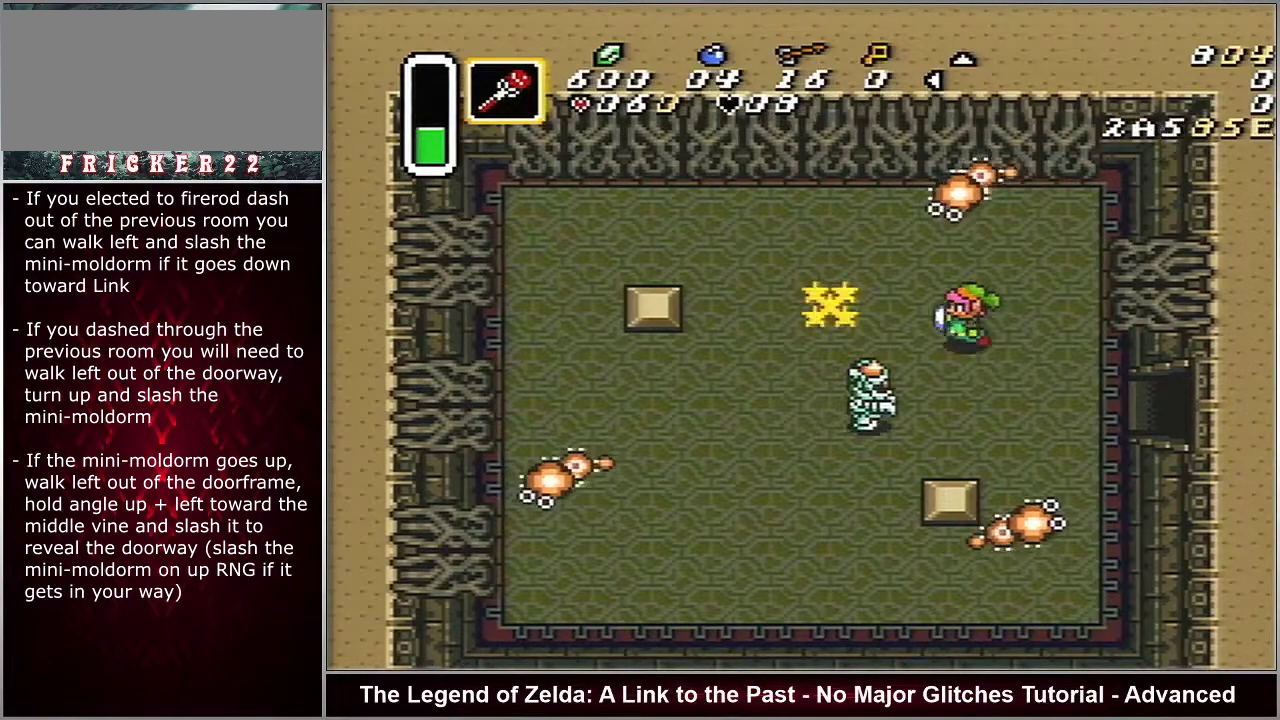
{"dt_ms": 500, "buttons": ["B", "DPAD_UP"], "events": [[500, "B", "down"]]}
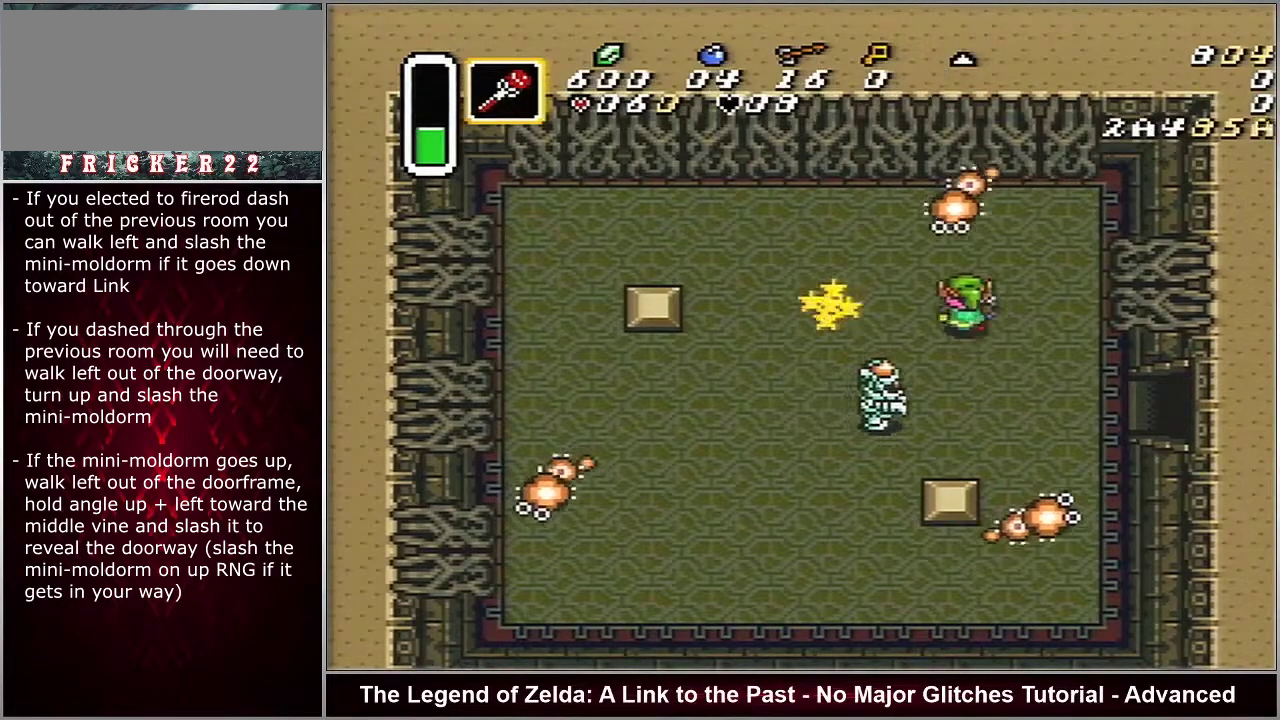
{"dt_ms": 500, "buttons": ["DPAD_UP", "DPAD_LEFT"], "events": [[133, "B", "up"], [167, "DPAD_LEFT", "down"]]}
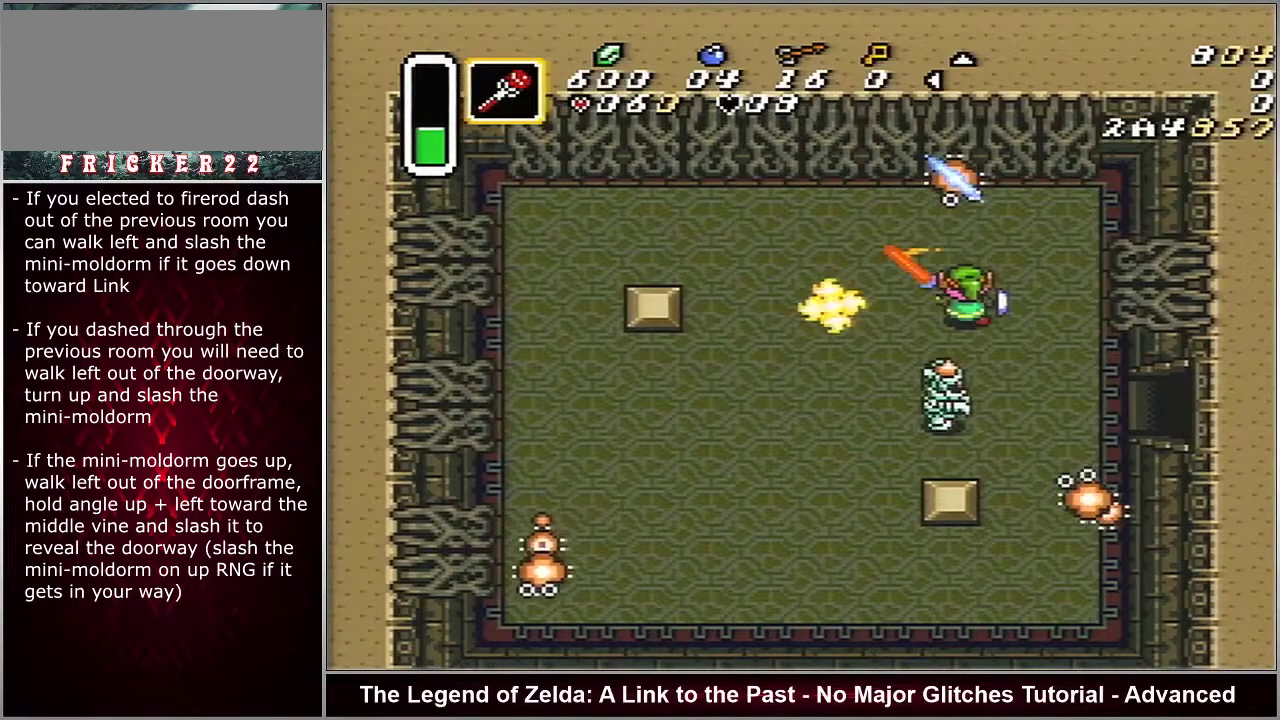
{"dt_ms": 500, "buttons": ["DPAD_UP", "DPAD_LEFT"], "events": []}
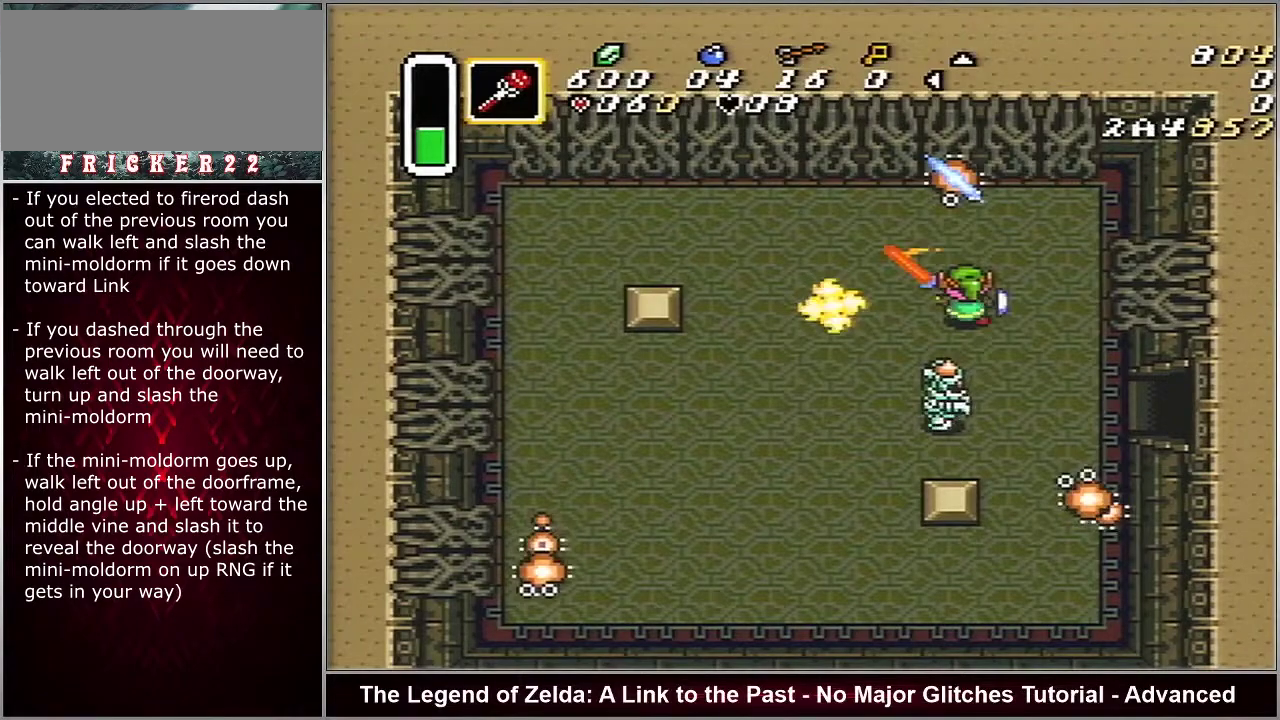
{"dt_ms": 500, "buttons": ["DPAD_UP", "DPAD_LEFT"], "events": []}
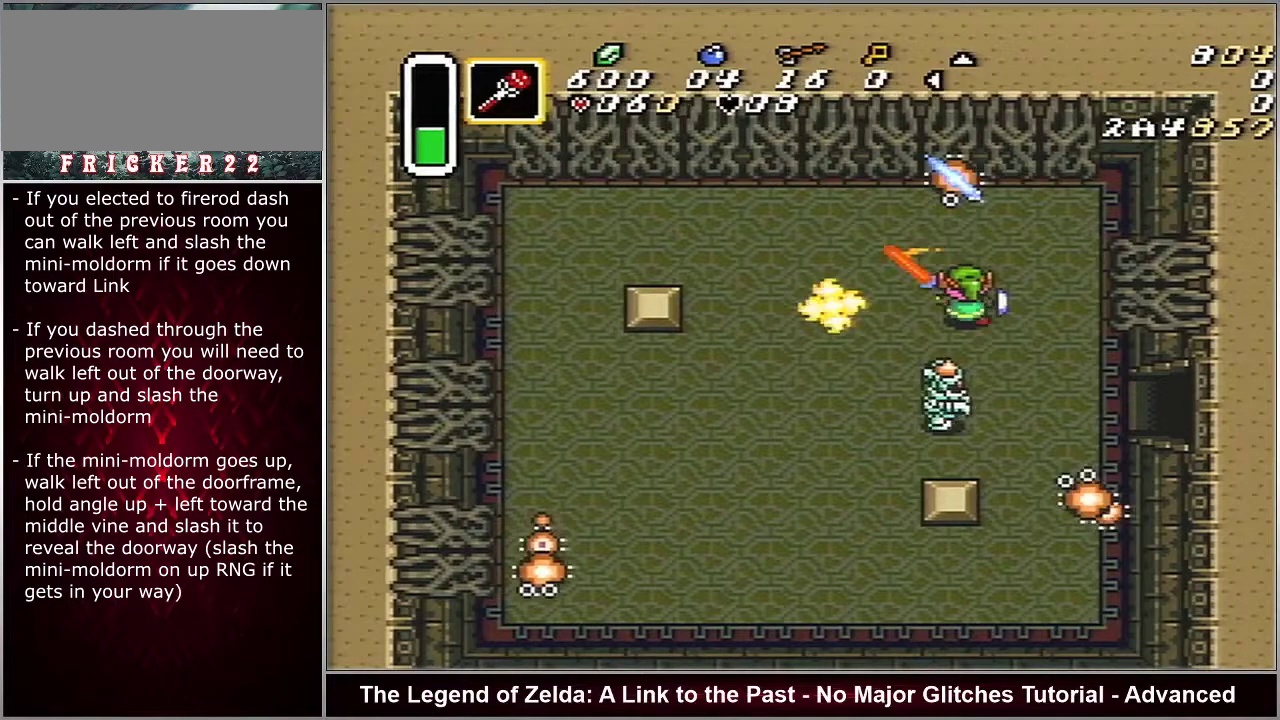
{"dt_ms": 600, "buttons": ["DPAD_UP", "DPAD_LEFT"], "events": []}
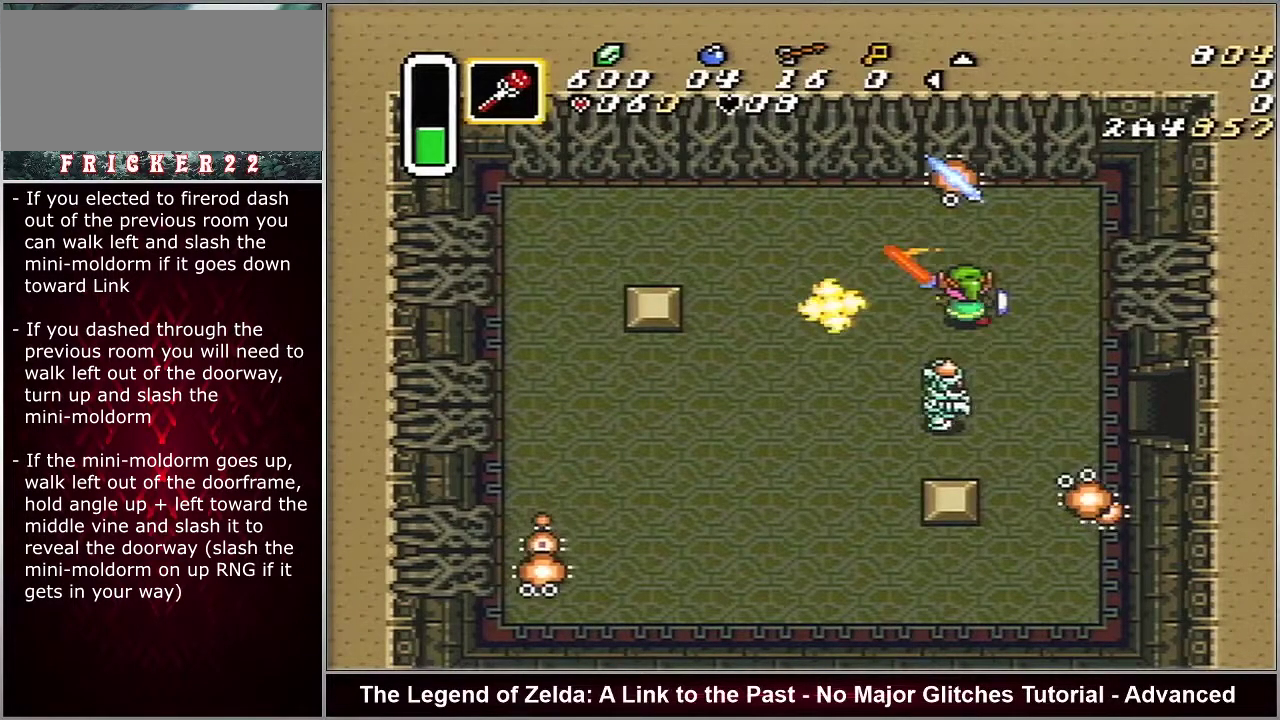
{"dt_ms": 400, "buttons": ["DPAD_UP", "DPAD_LEFT"], "events": []}
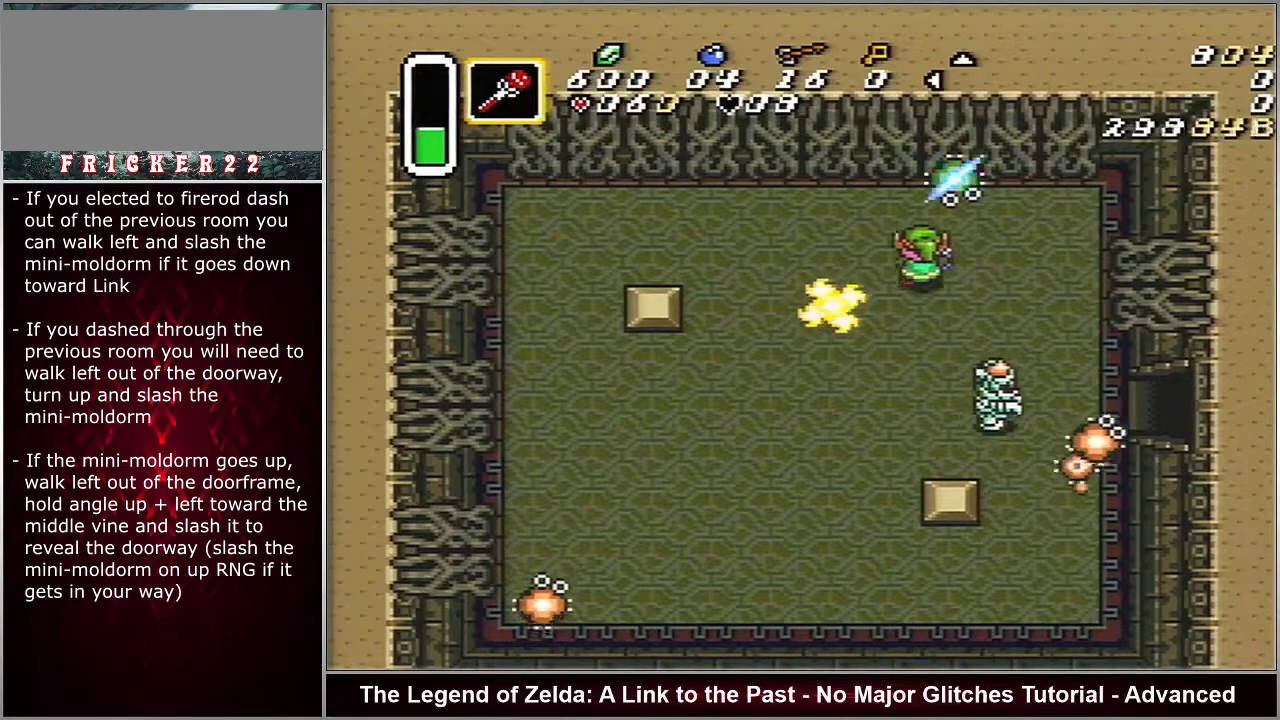
{"dt_ms": 500, "buttons": ["B", "DPAD_UP"], "events": [[500, "B", "down"], [500, "DPAD_LEFT", "up"]]}
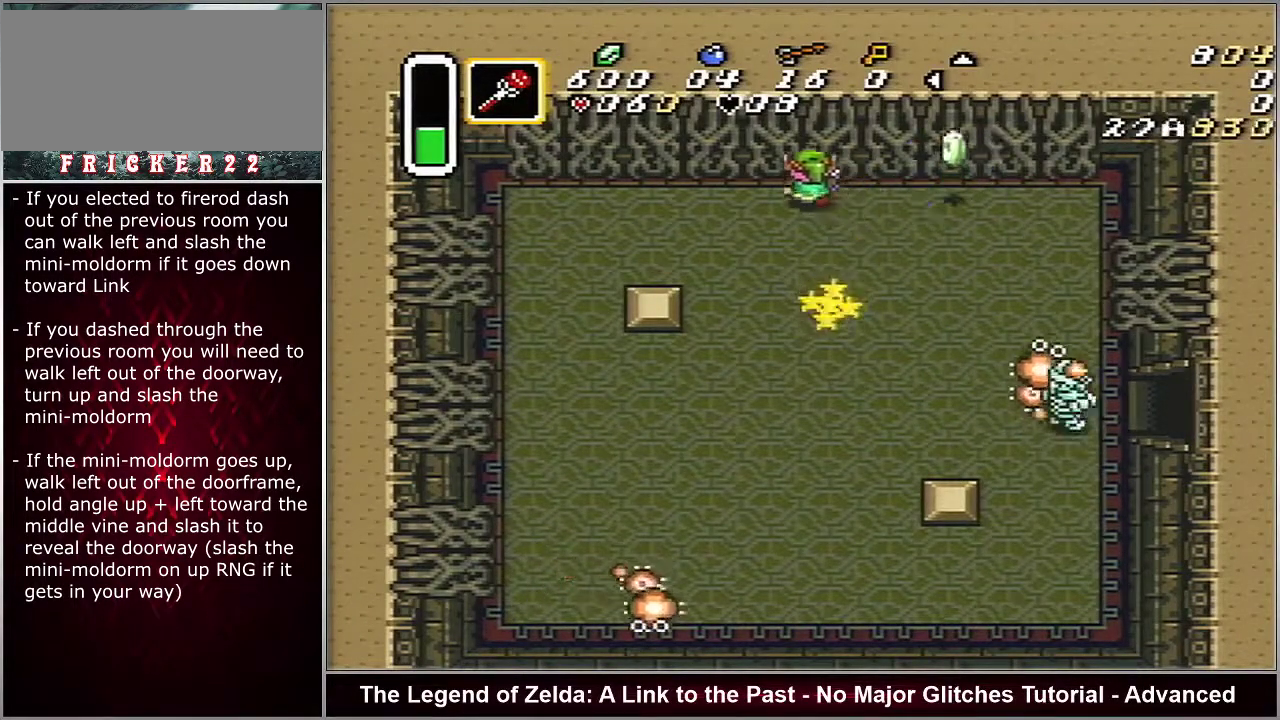
{"dt_ms": 700, "buttons": ["DPAD_LEFT"], "events": [[100, "B", "up"], [617, "DPAD_LEFT", "down"], [617, "DPAD_UP", "up"]]}
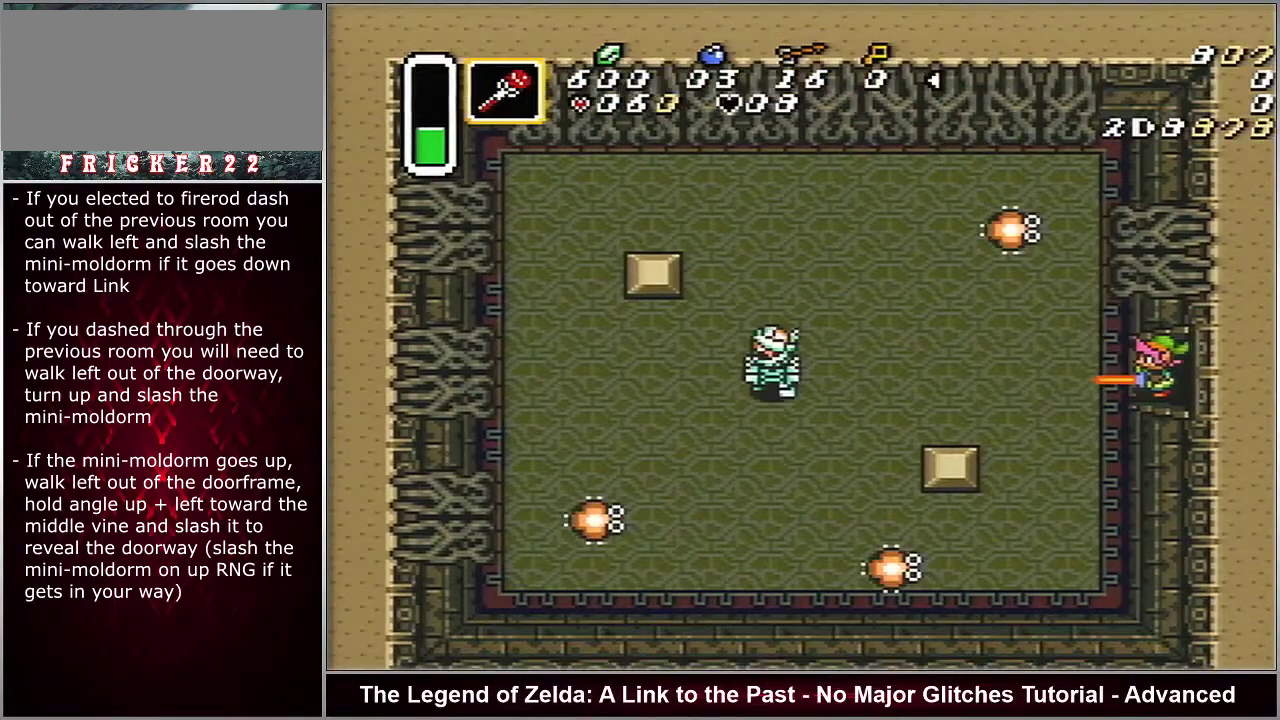
{"dt_ms": 300, "buttons": ["DPAD_LEFT"], "events": []}
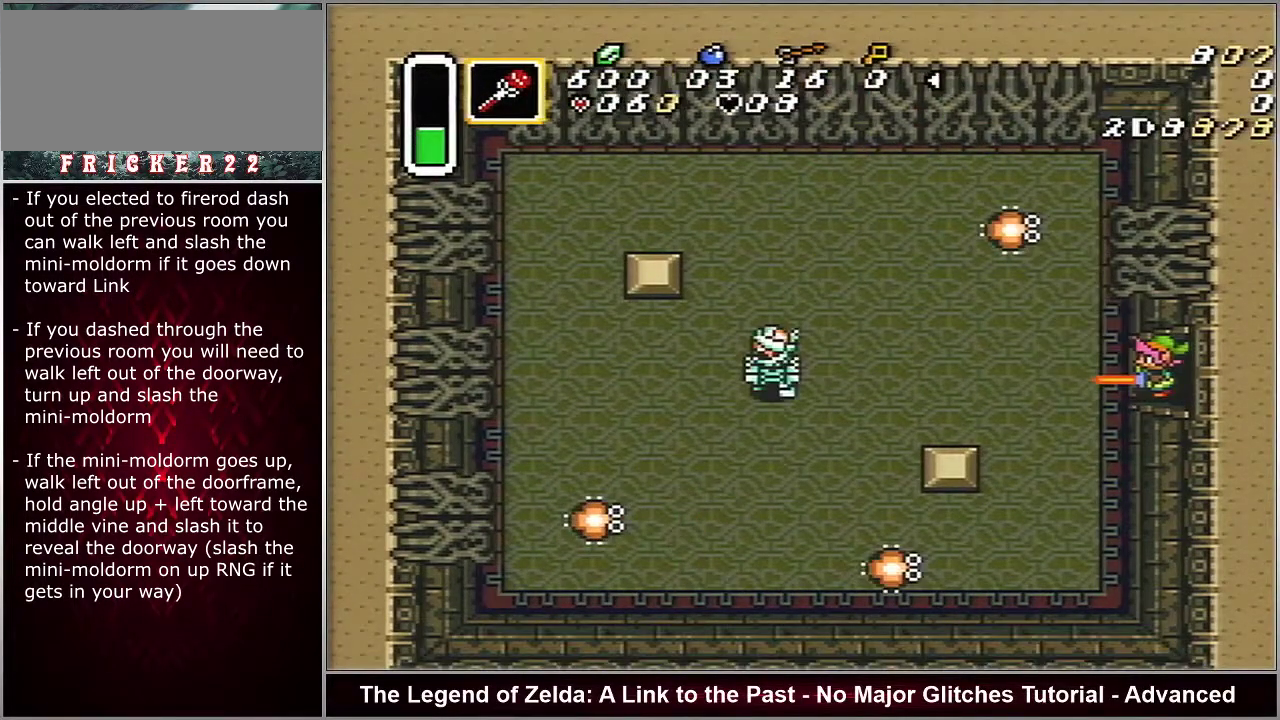
{"dt_ms": 500, "buttons": ["DPAD_LEFT"], "events": []}
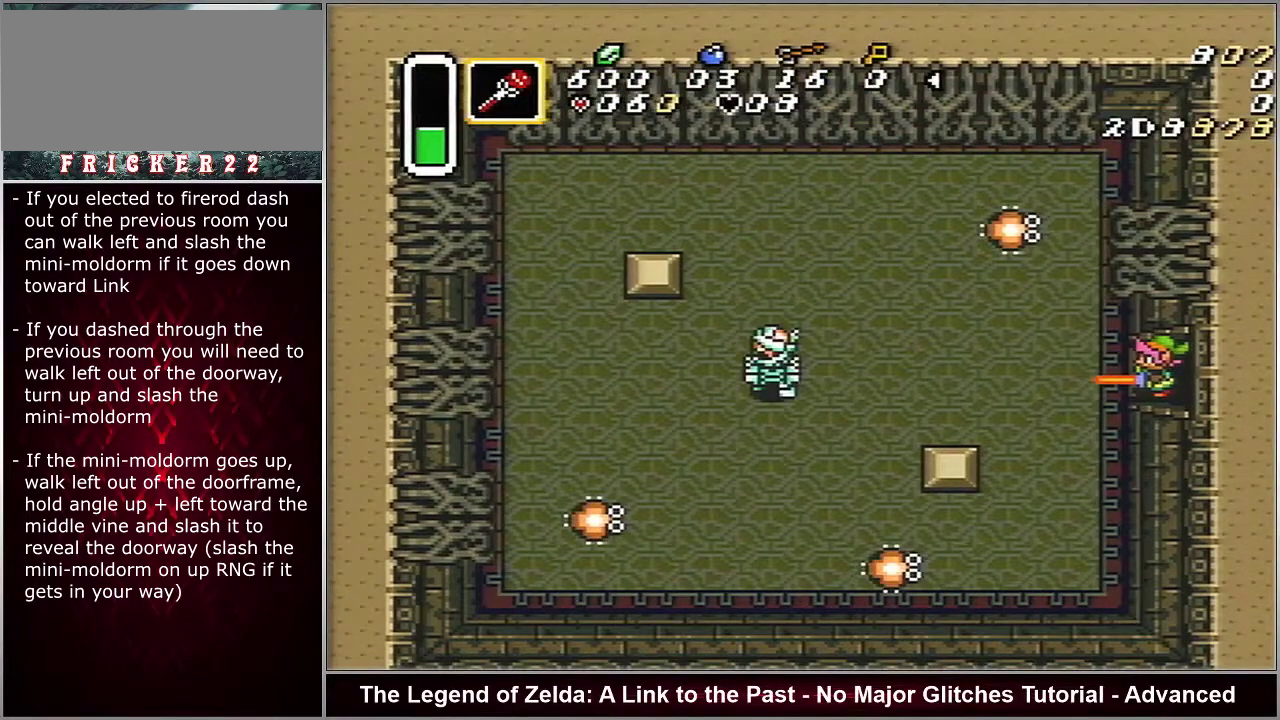
{"dt_ms": 500, "buttons": ["DPAD_LEFT"], "events": []}
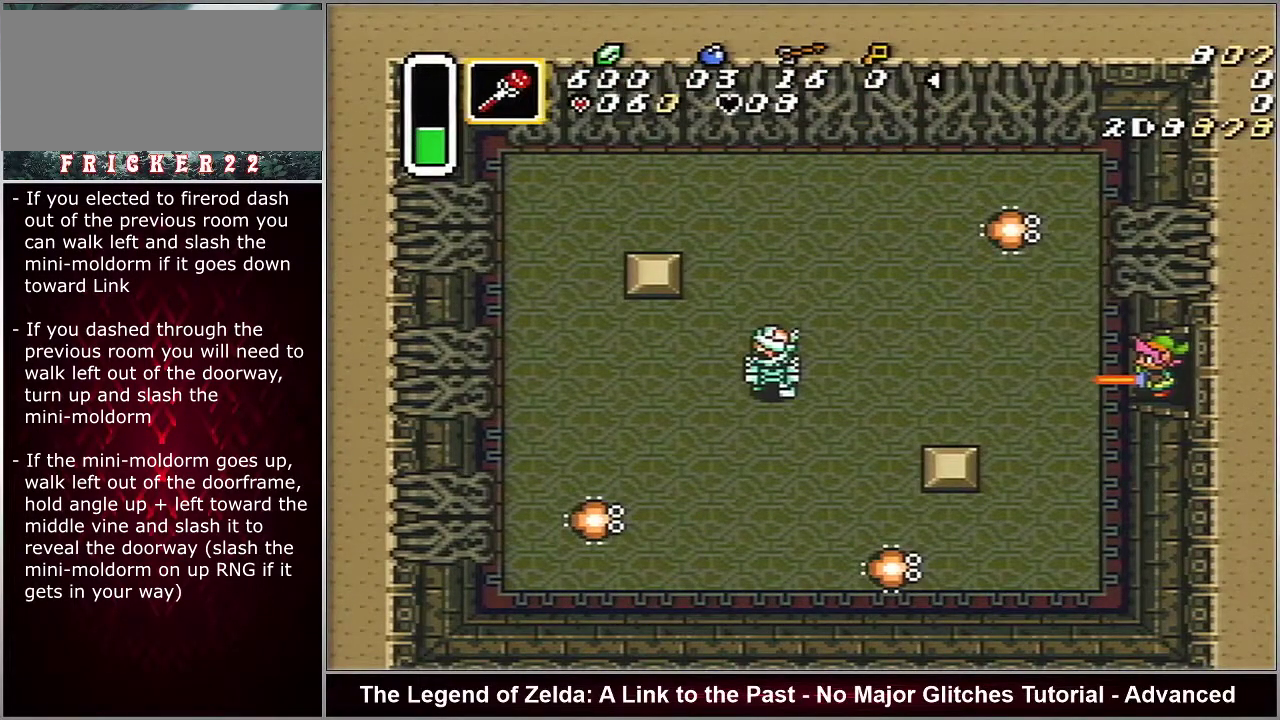
{"dt_ms": 500, "buttons": ["DPAD_LEFT"], "events": []}
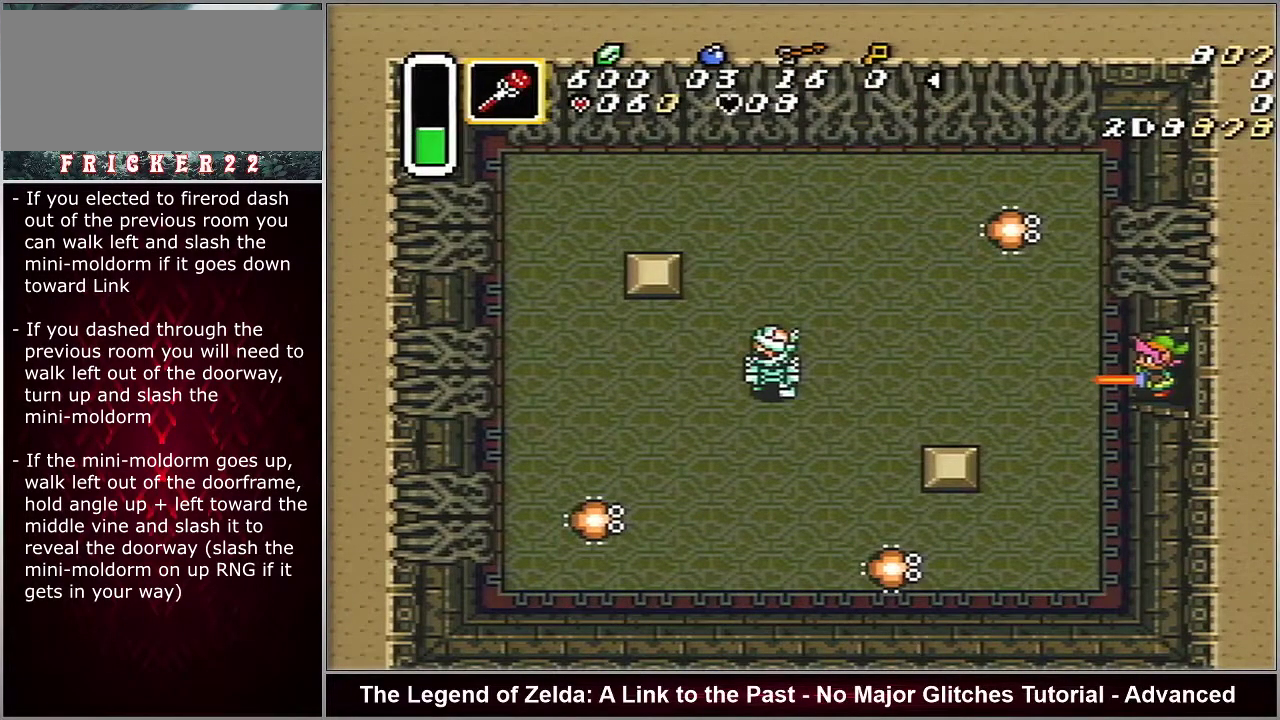
{"dt_ms": 500, "buttons": ["DPAD_LEFT"], "events": []}
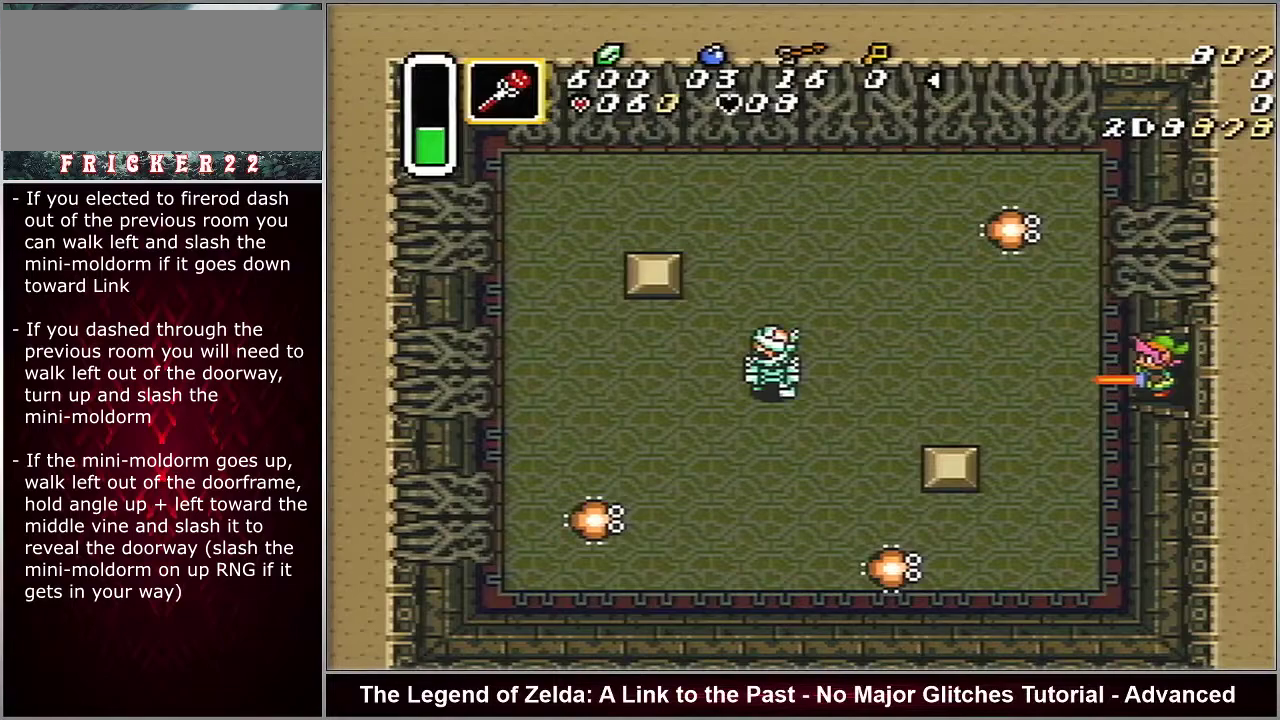
{"dt_ms": 500, "buttons": ["DPAD_LEFT"], "events": []}
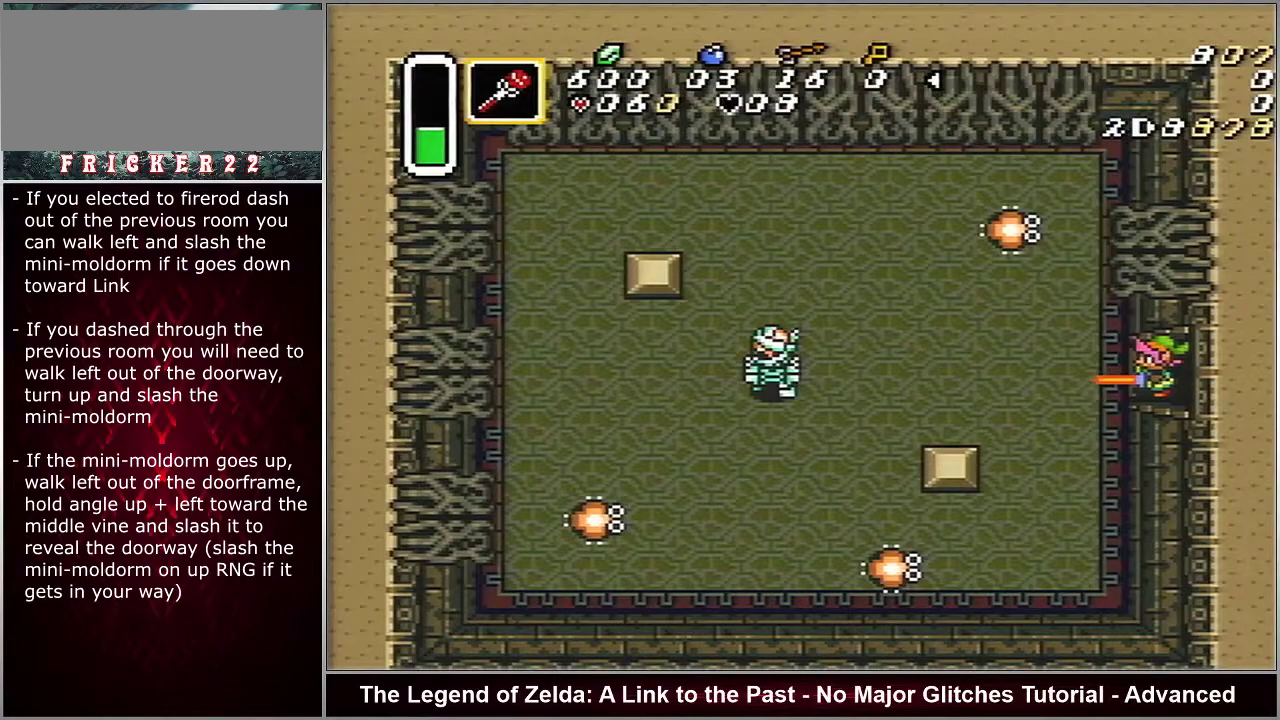
{"dt_ms": 500, "buttons": ["DPAD_LEFT"], "events": []}
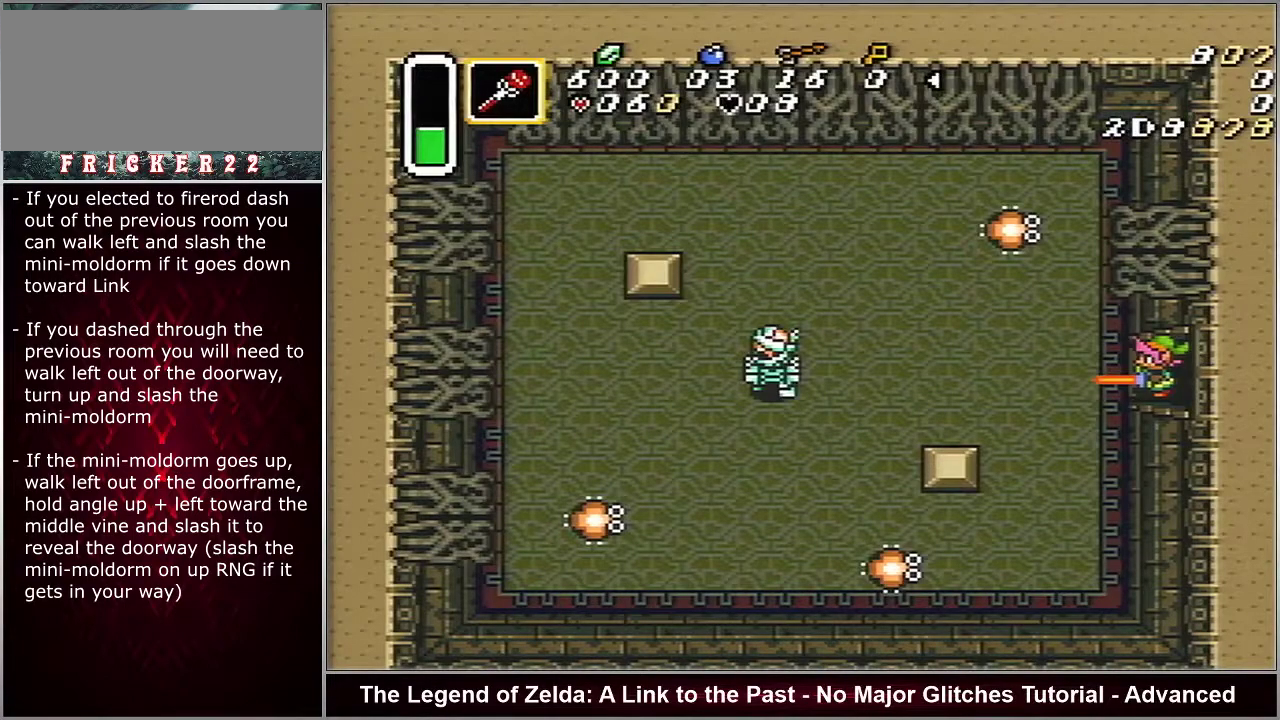
{"dt_ms": 500, "buttons": ["DPAD_LEFT"], "events": []}
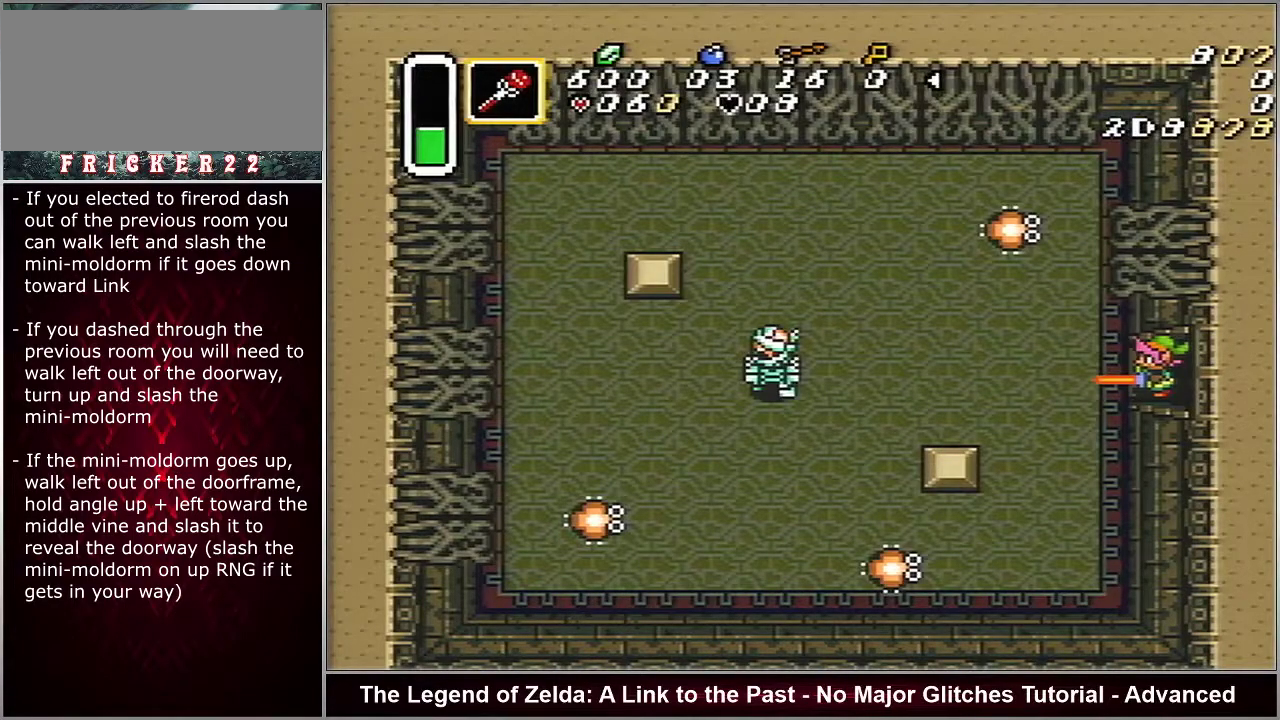
{"dt_ms": 500, "buttons": ["DPAD_LEFT"], "events": []}
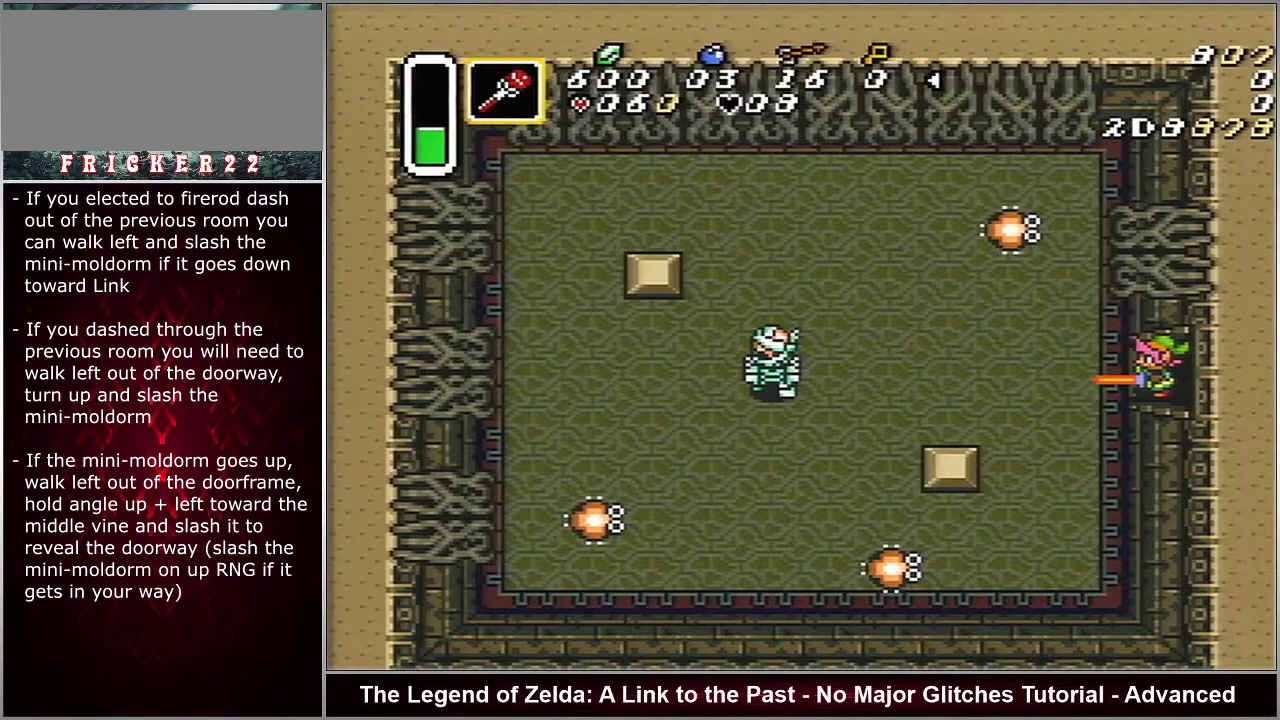
{"dt_ms": 500, "buttons": ["DPAD_LEFT"], "events": []}
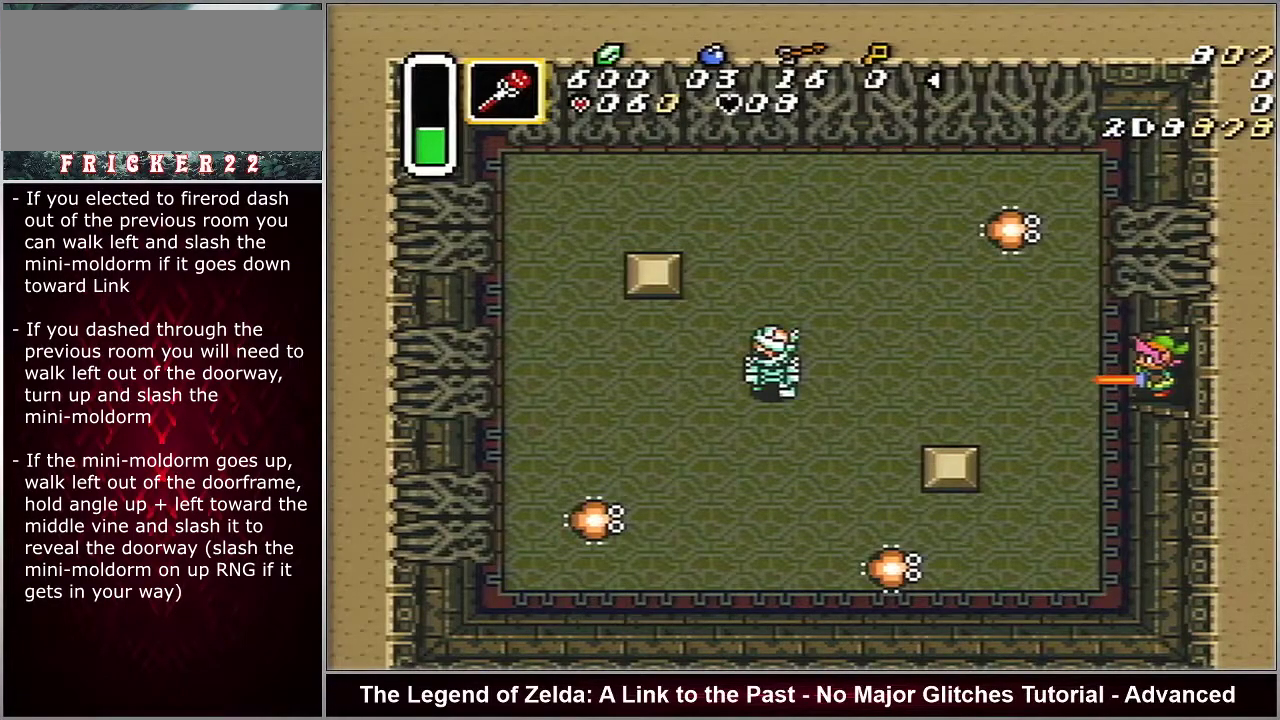
{"dt_ms": 600, "buttons": ["DPAD_UP"], "events": [[533, "DPAD_UP", "down"], [567, "DPAD_LEFT", "up"]]}
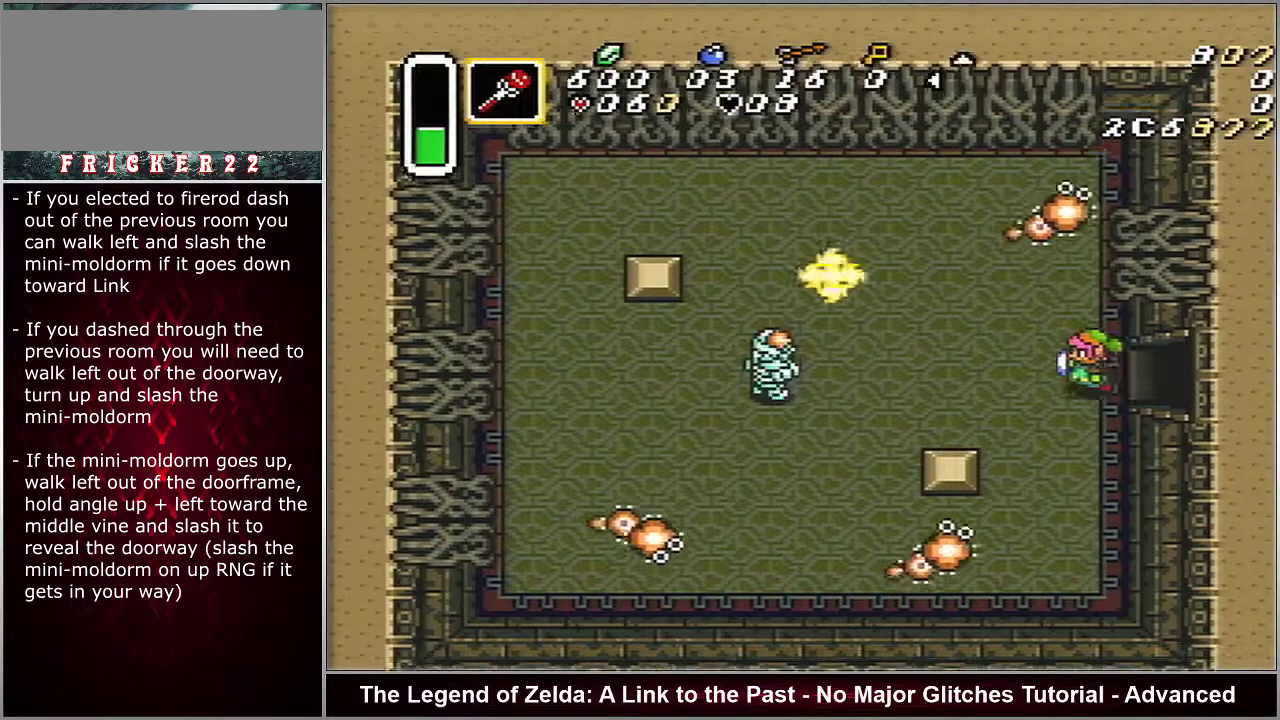
{"dt_ms": 400, "buttons": ["DPAD_UP"], "events": []}
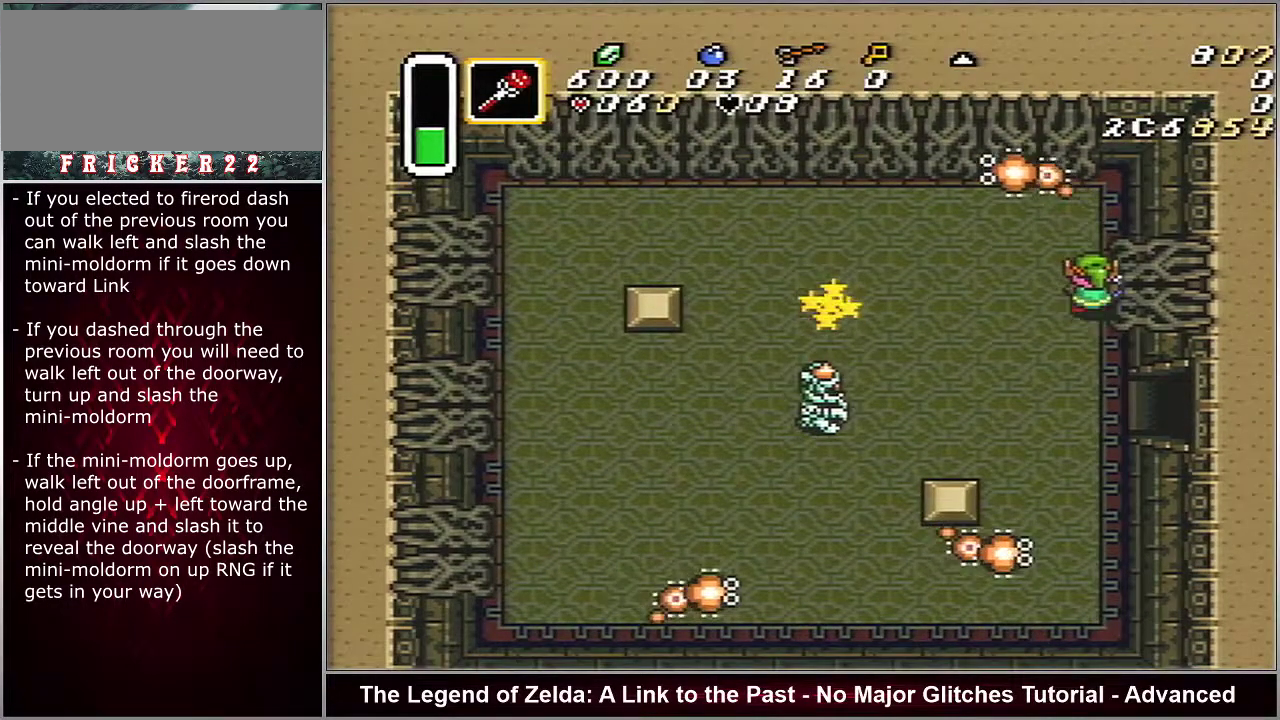
{"dt_ms": 500, "buttons": ["DPAD_UP", "DPAD_LEFT"], "events": [[133, "DPAD_LEFT", "down"]]}
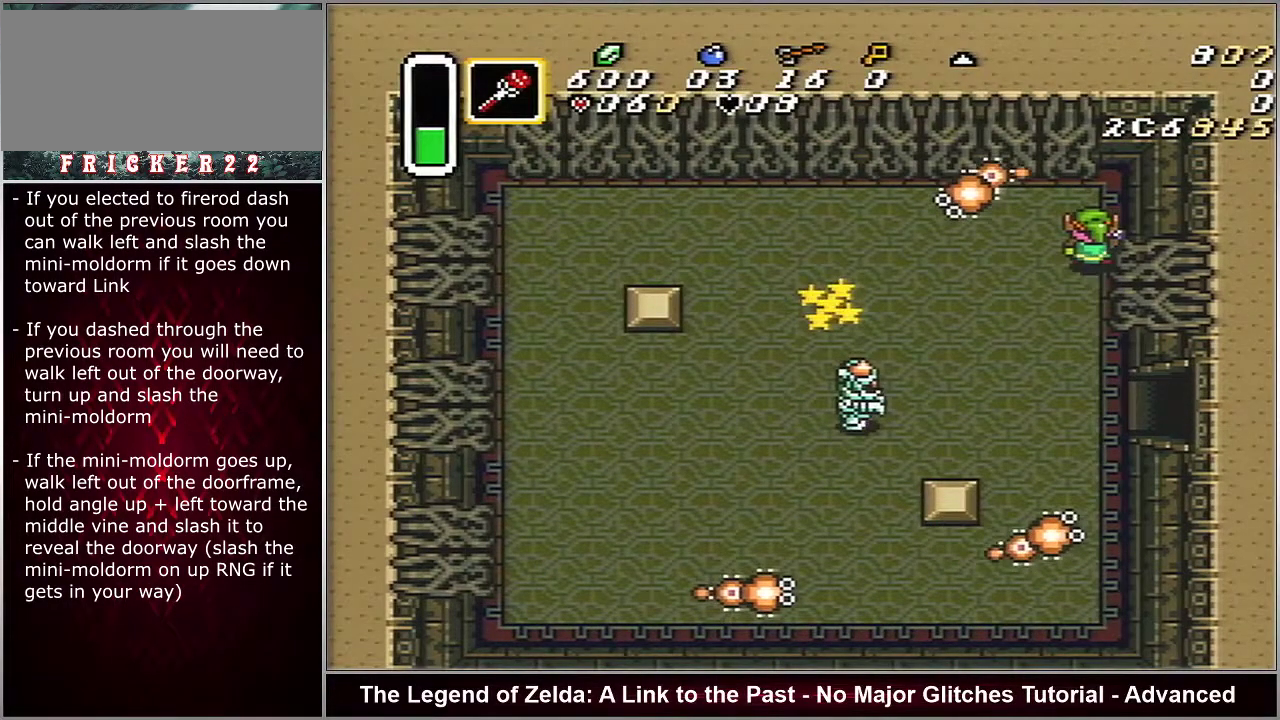
{"dt_ms": 500, "buttons": ["DPAD_UP", "DPAD_LEFT"], "events": []}
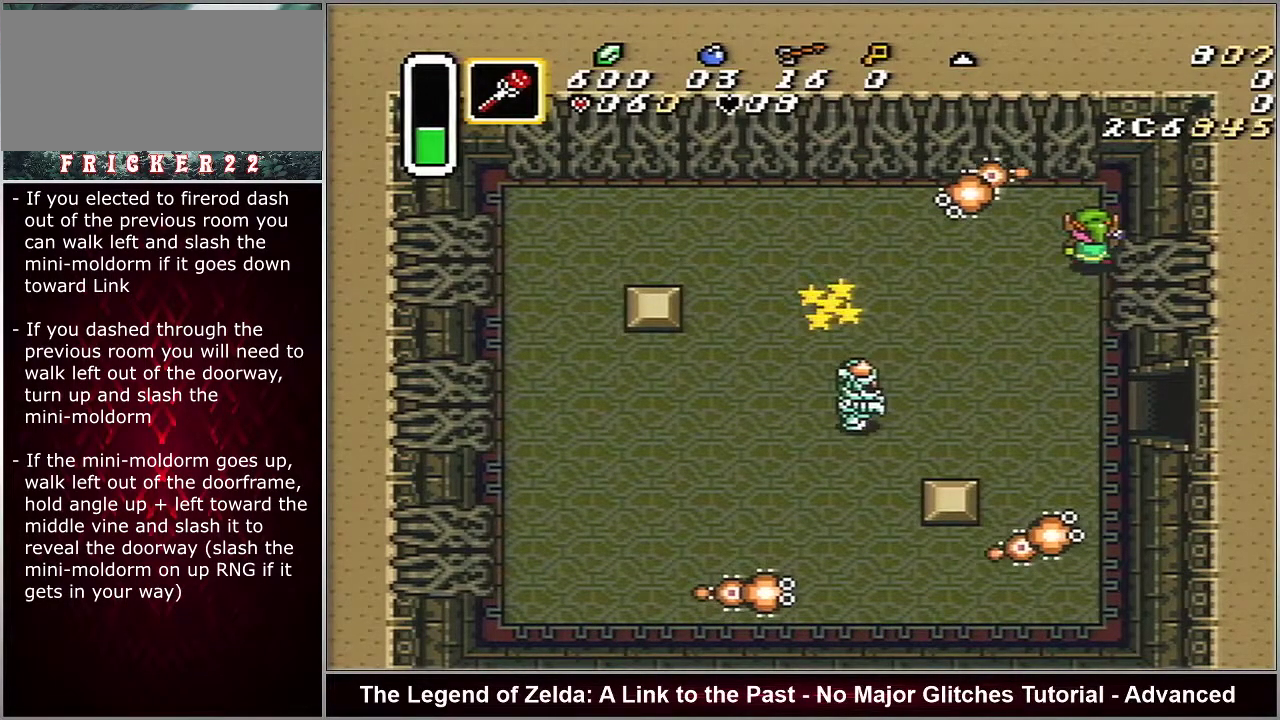
{"dt_ms": 500, "buttons": ["DPAD_UP", "DPAD_LEFT"], "events": []}
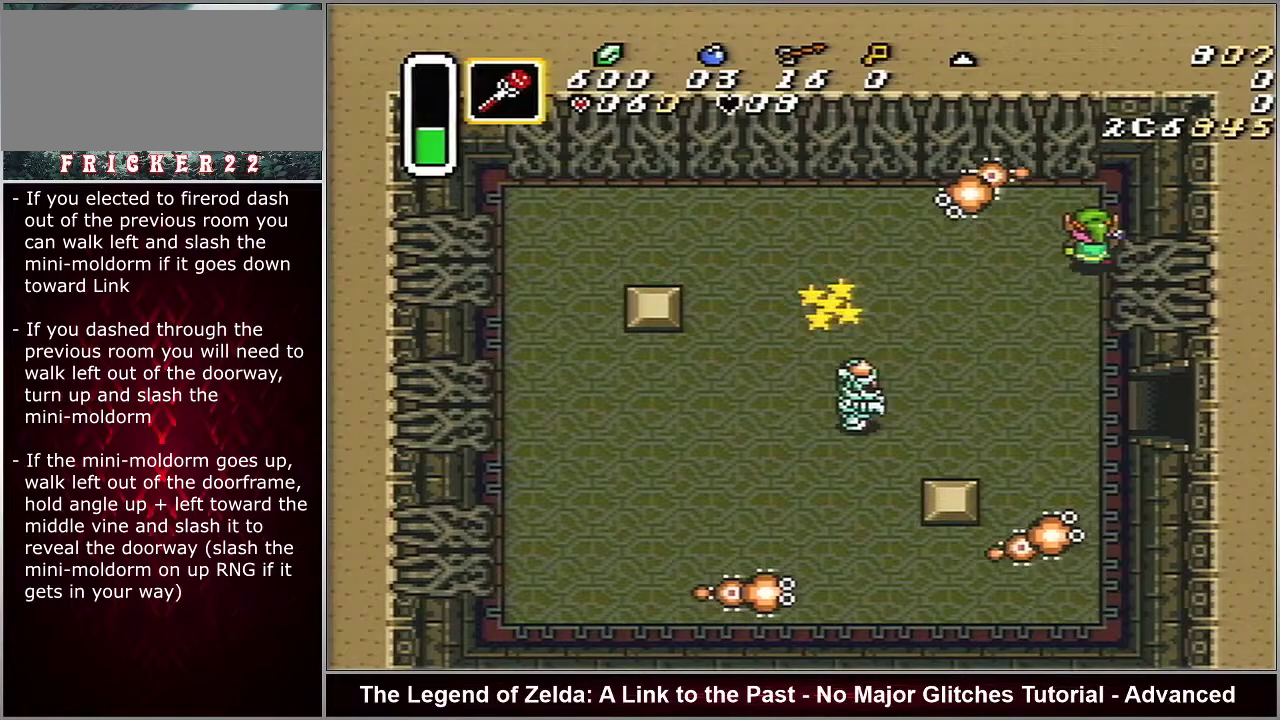
{"dt_ms": 500, "buttons": ["DPAD_UP", "DPAD_LEFT"], "events": []}
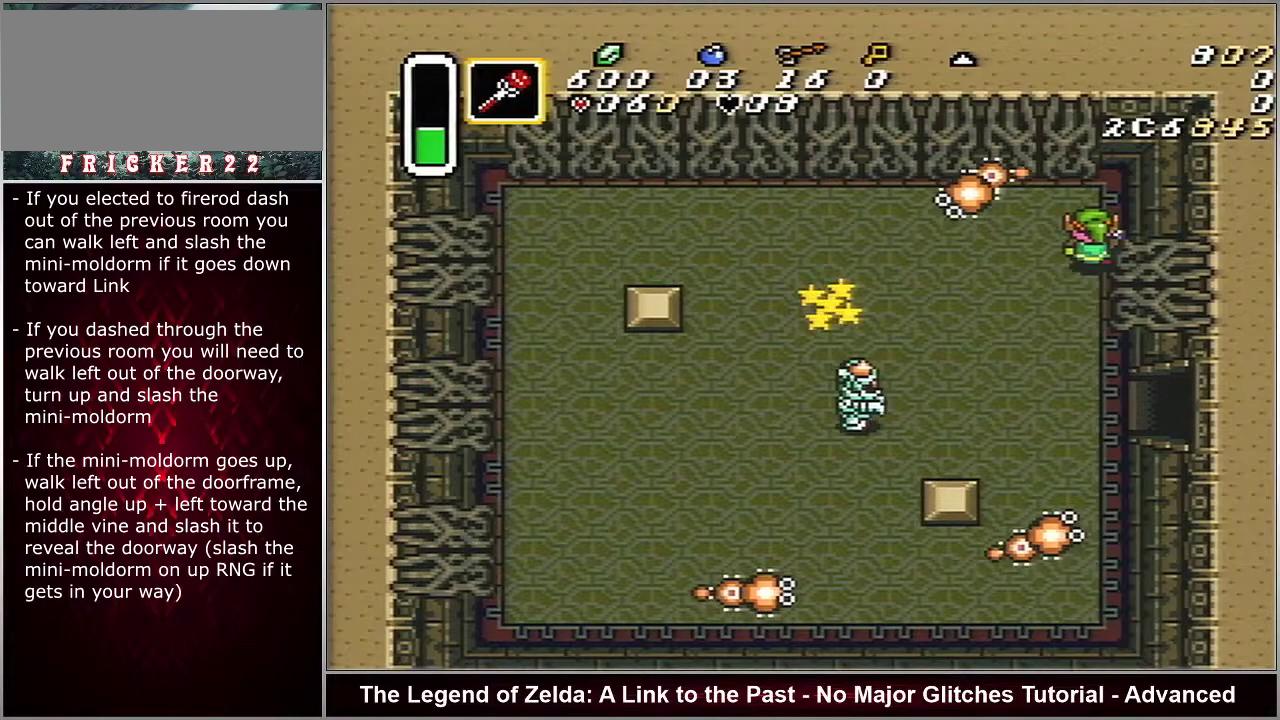
{"dt_ms": 500, "buttons": ["DPAD_UP", "DPAD_LEFT"], "events": []}
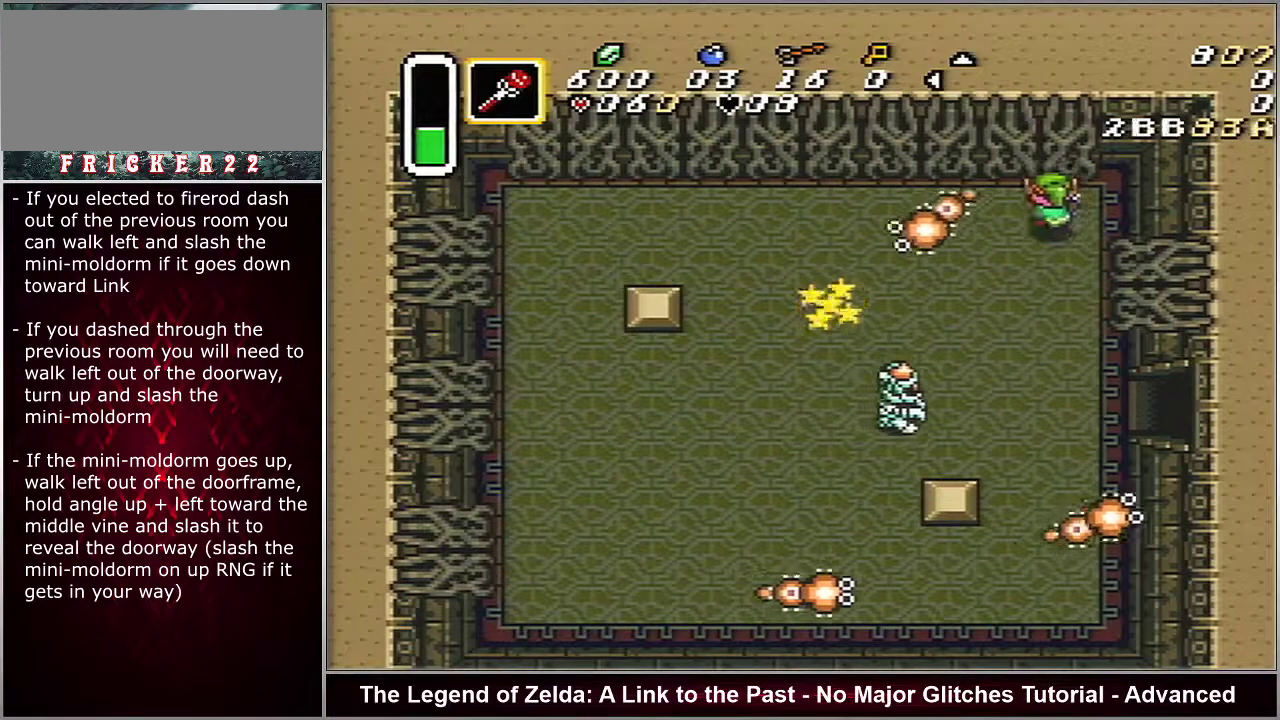
{"dt_ms": 500, "buttons": ["DPAD_LEFT"], "events": [[200, "DPAD_UP", "up"]]}